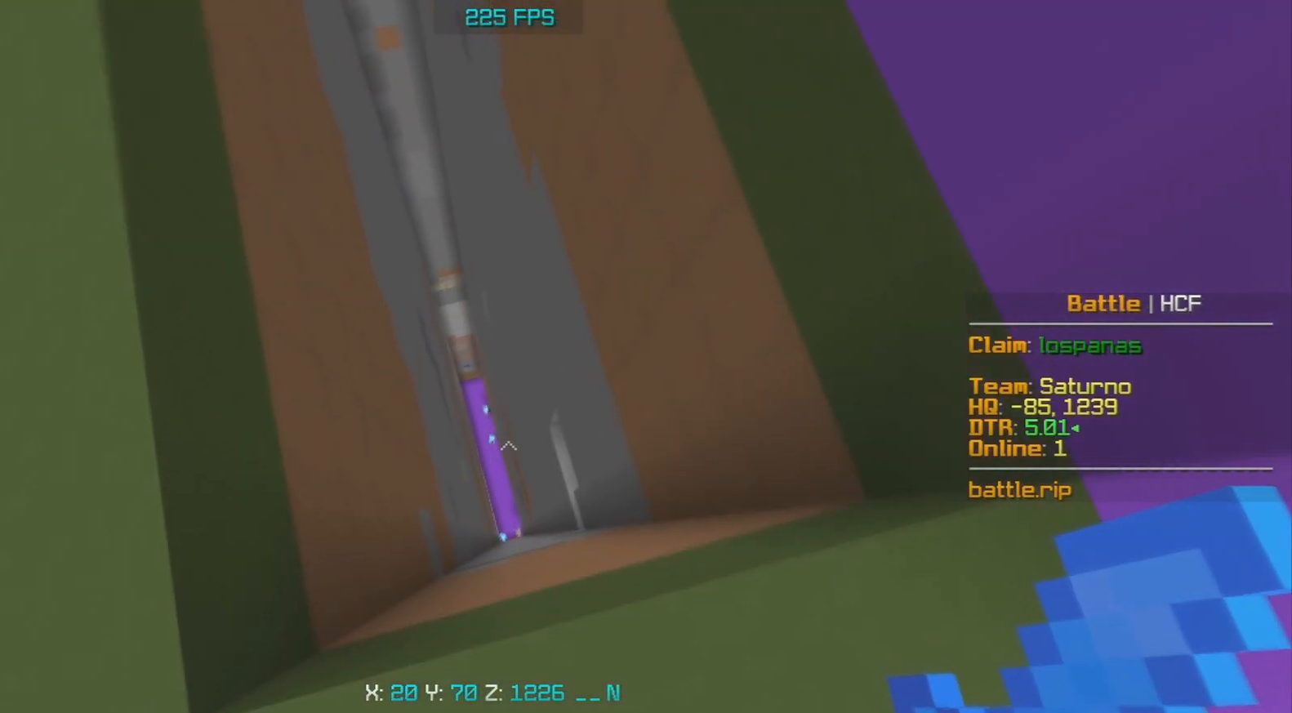
Gameplay with keyboard and mouse; each line is a JSON object with the keys and mouse buttons held at the frame after it. "events" lists presses ("down") and releases ("up") of "a", "d", "s", "space", "w", "mouse_left" and "mouse_right" between this image and that frame as [ms after this image, input, new state], when the widget could be followed in between. "mouse_left", "mouse_right" = the "left", "right" buttons of the "mouse" list. No other keys are recorded. Fast repeated clicks can show as one long hold. Mouse movement is not recorded.
{"keys": [], "mouse": ["right"], "events": [[67, "w", "down"], [217, "w", "up"], [367, "mouse_right", "down"]]}
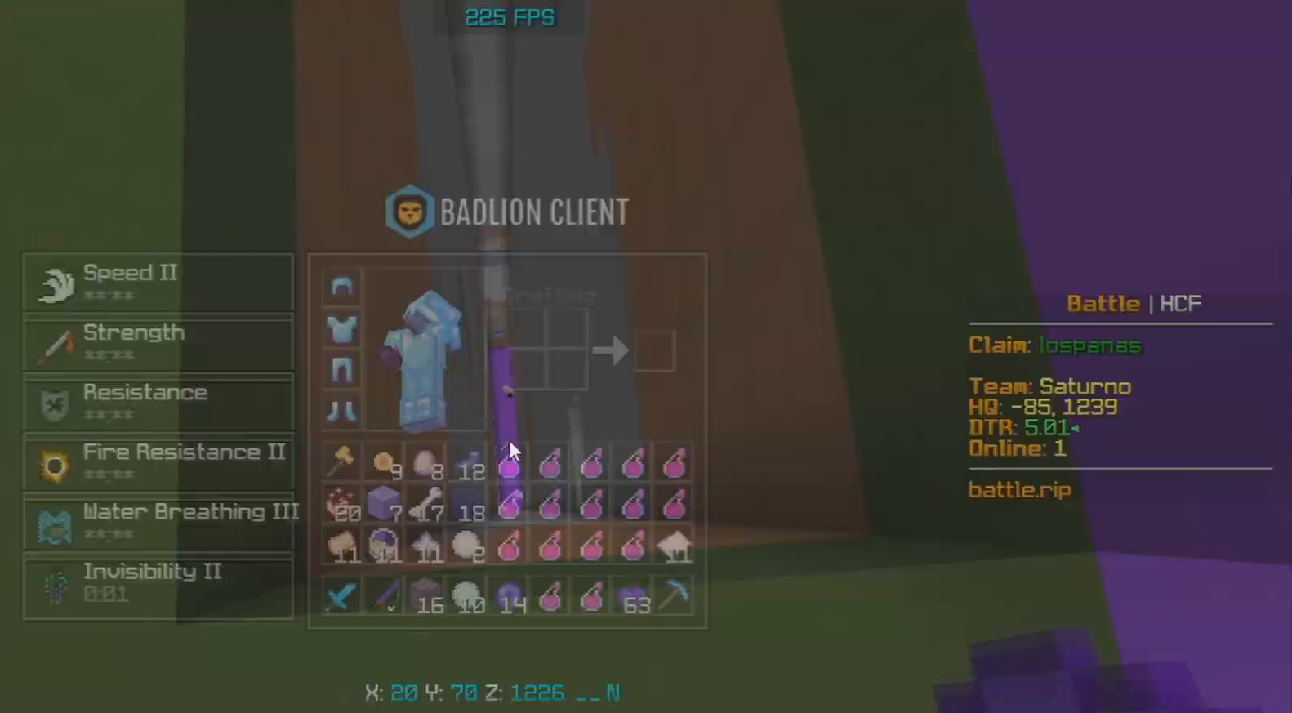
{"keys": [], "mouse": [], "events": [[67, "mouse_right", "up"]]}
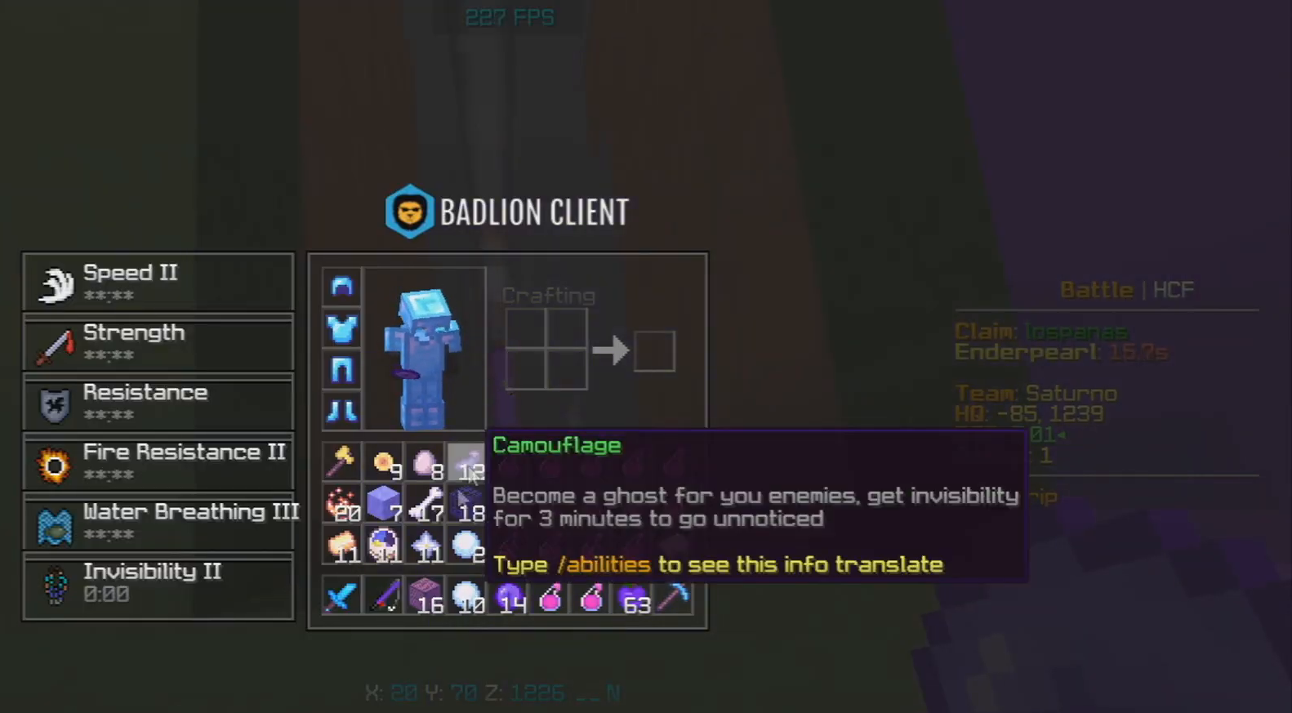
{"keys": [], "mouse": [], "events": []}
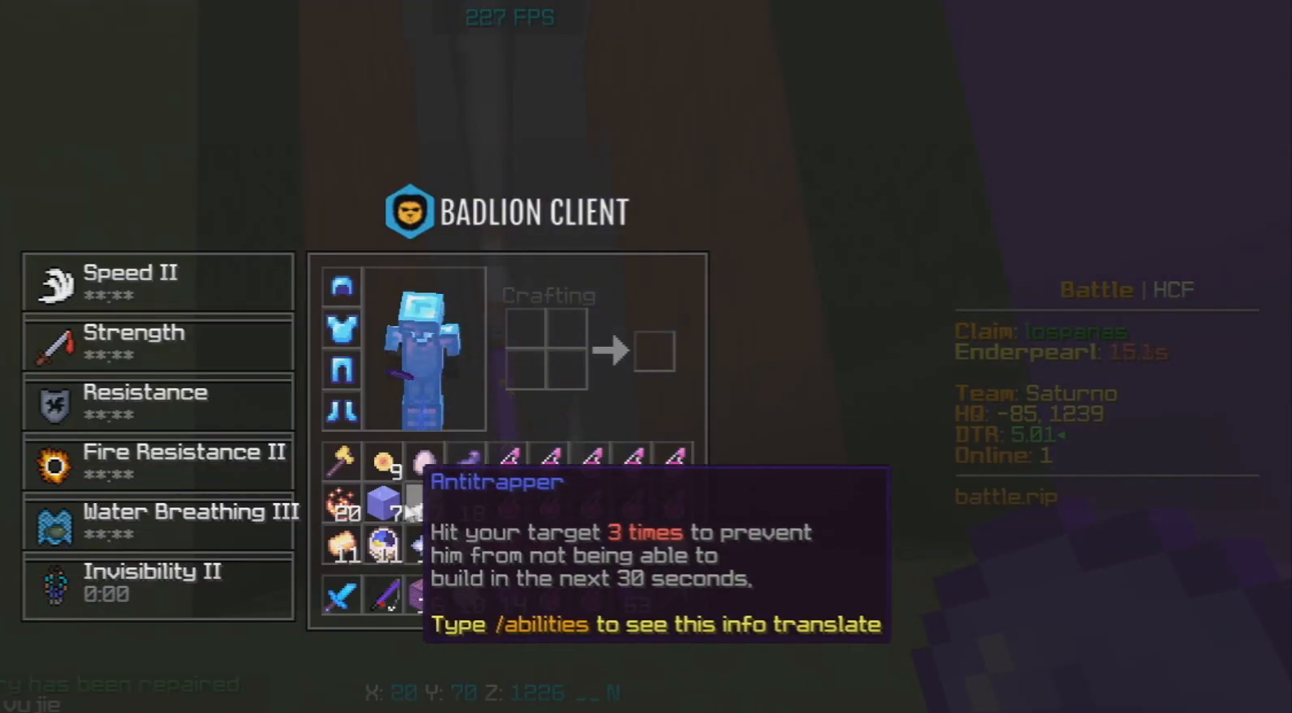
{"keys": [], "mouse": [], "events": []}
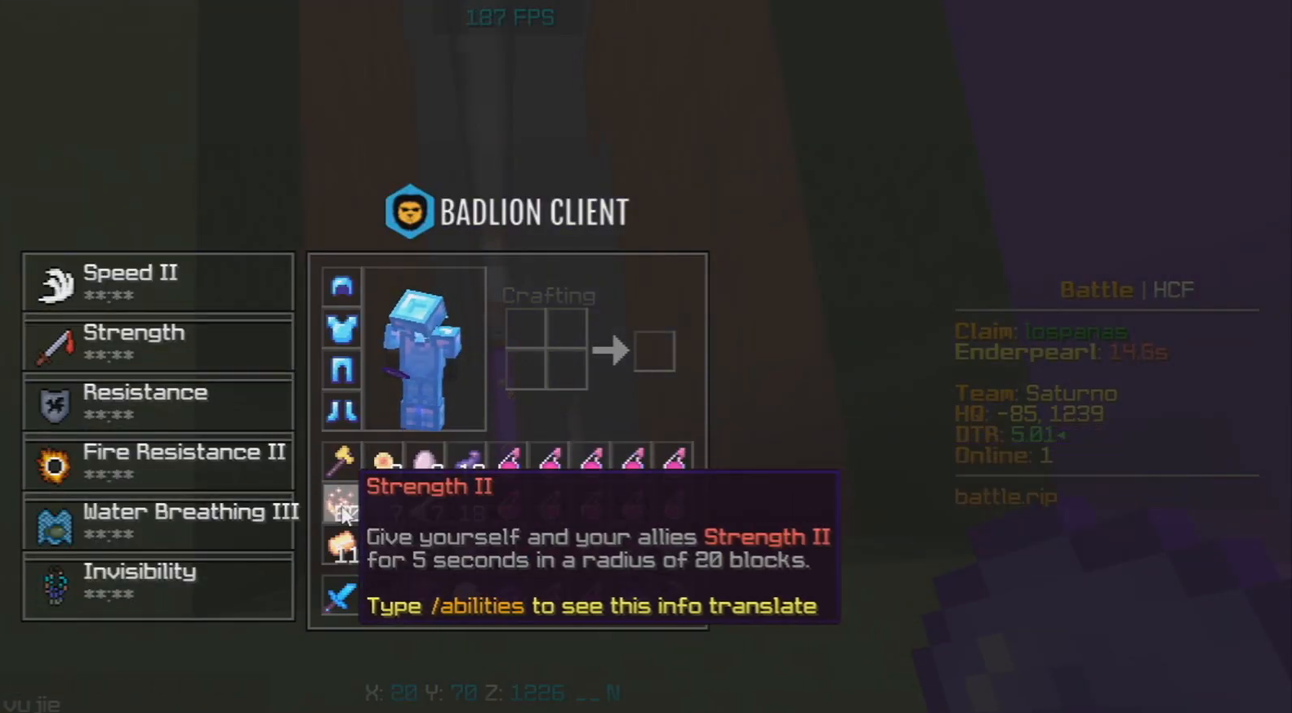
{"keys": [], "mouse": [], "events": []}
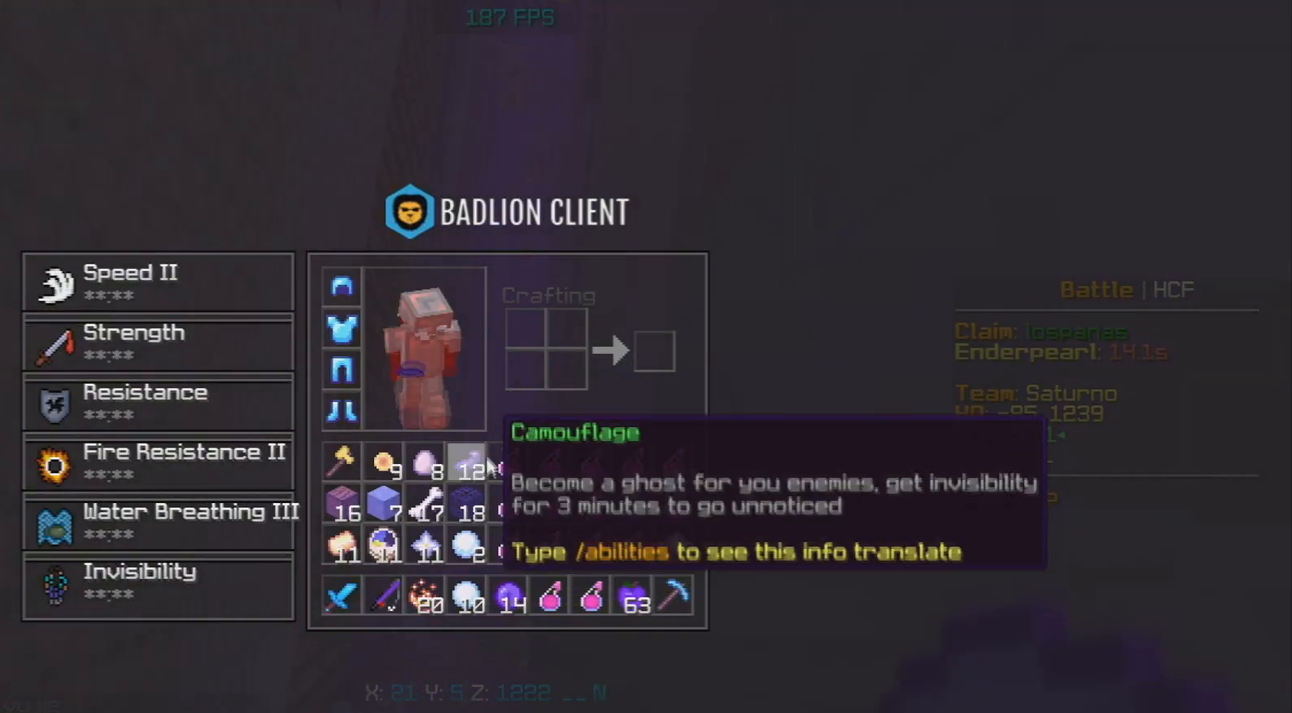
{"keys": [], "mouse": [], "events": []}
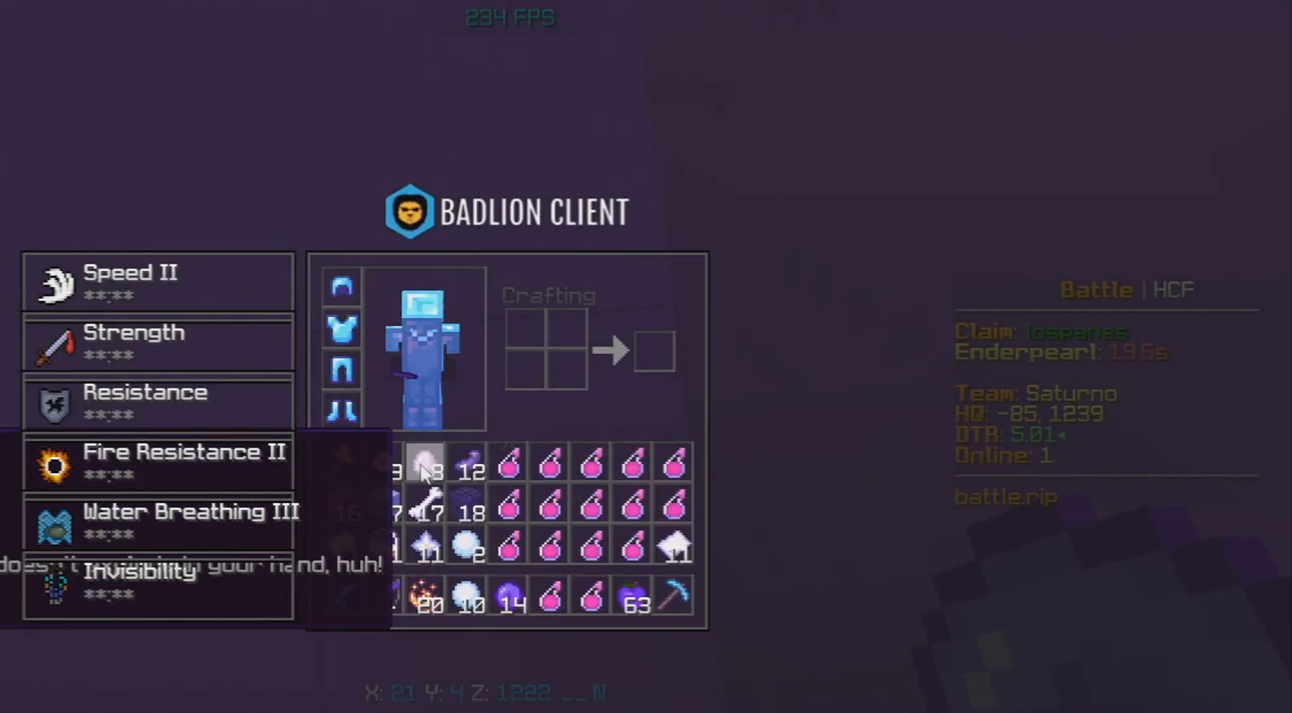
{"keys": ["w"], "mouse": [], "events": [[450, "w", "down"]]}
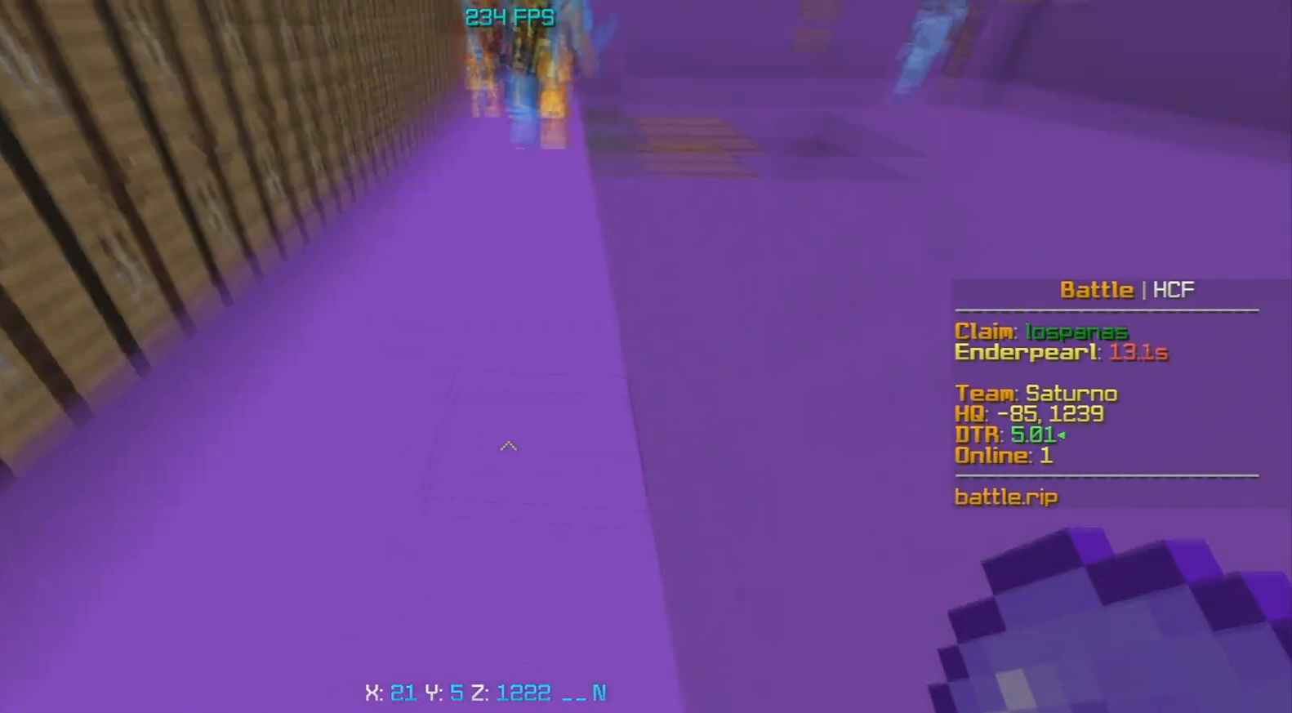
{"keys": ["w"], "mouse": [], "events": []}
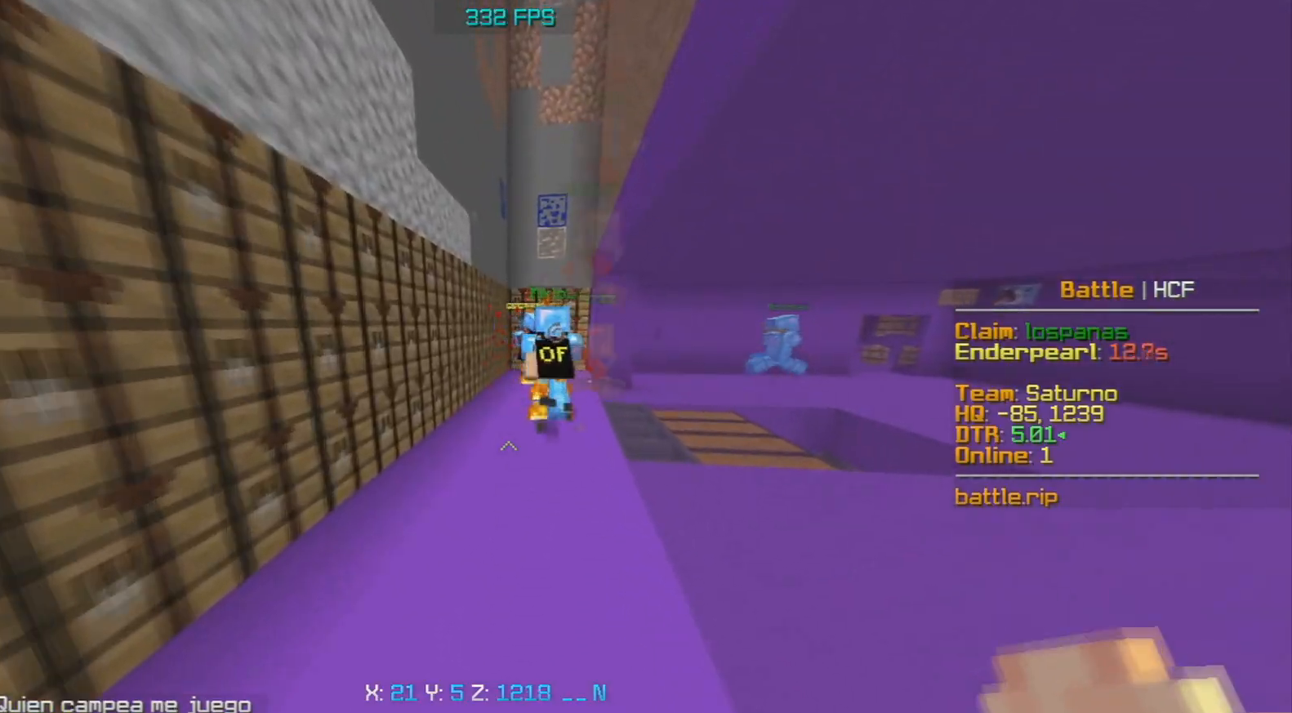
{"keys": ["w"], "mouse": ["left"], "events": [[100, "mouse_left", "down"]]}
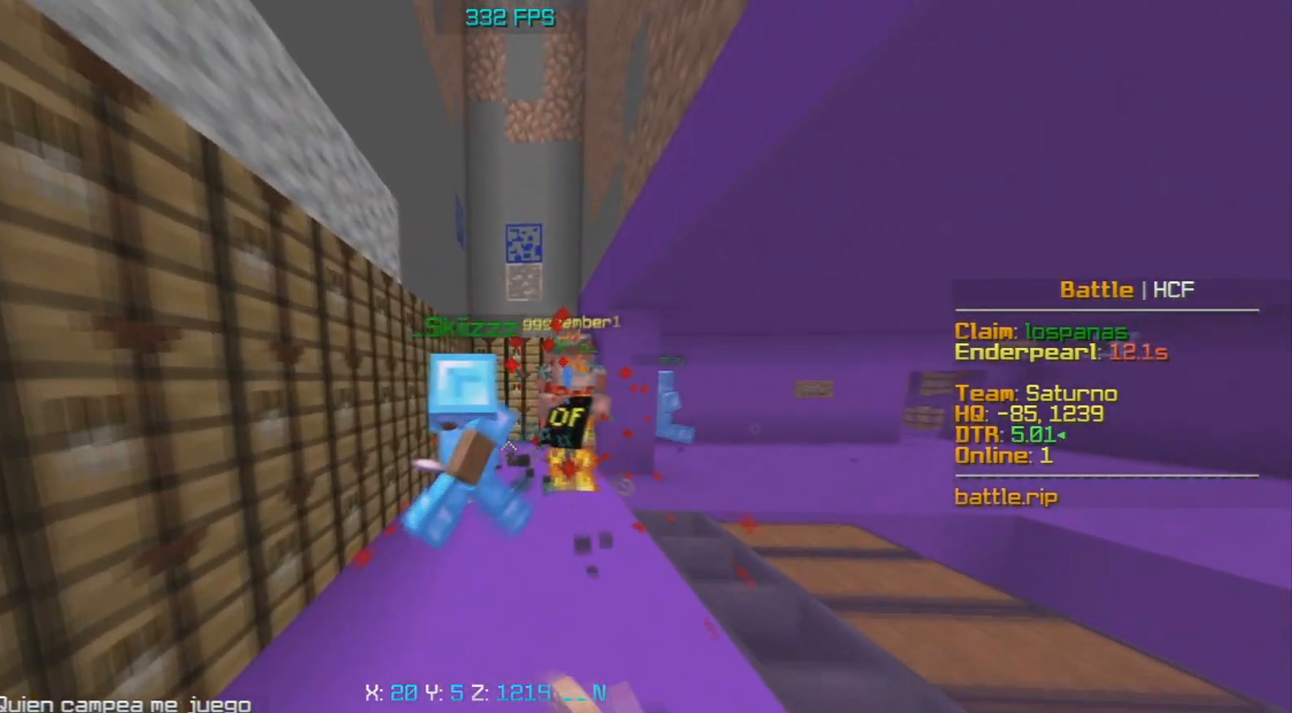
{"keys": ["w"], "mouse": ["left"], "events": [[217, "d", "down"], [383, "d", "up"]]}
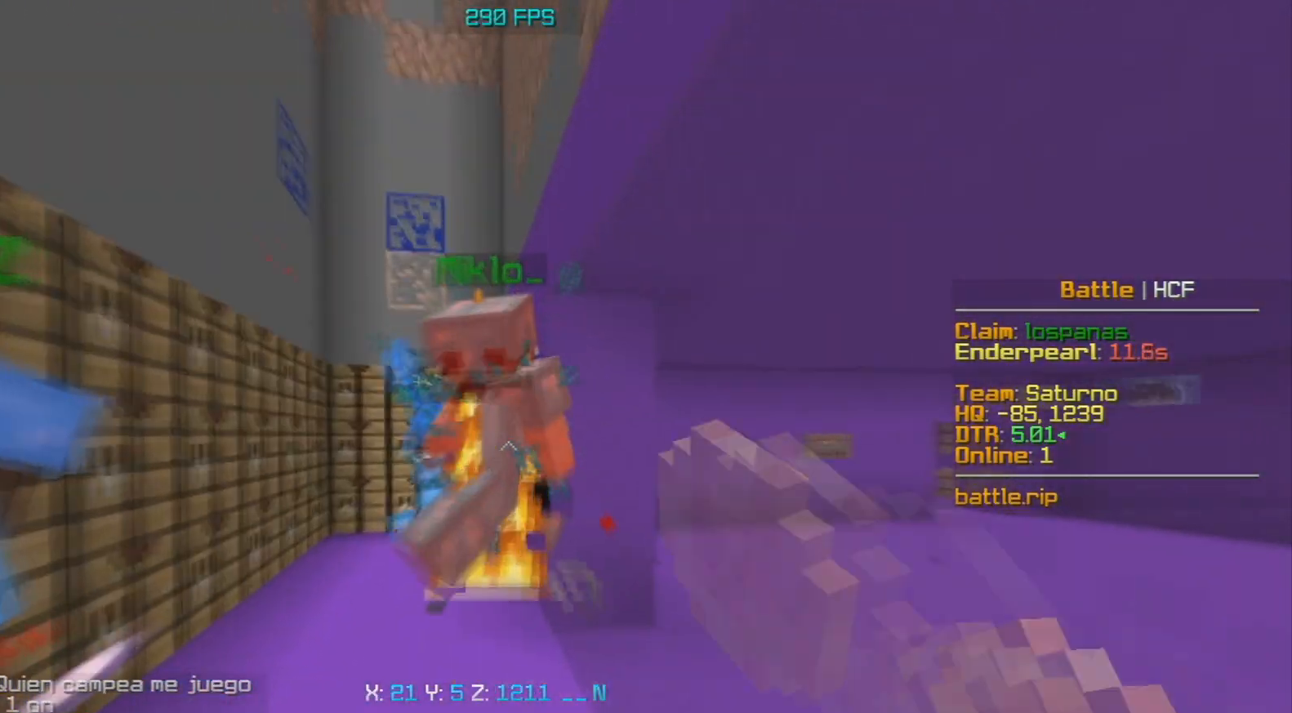
{"keys": ["space", "w"], "mouse": ["left"], "events": [[400, "space", "down"]]}
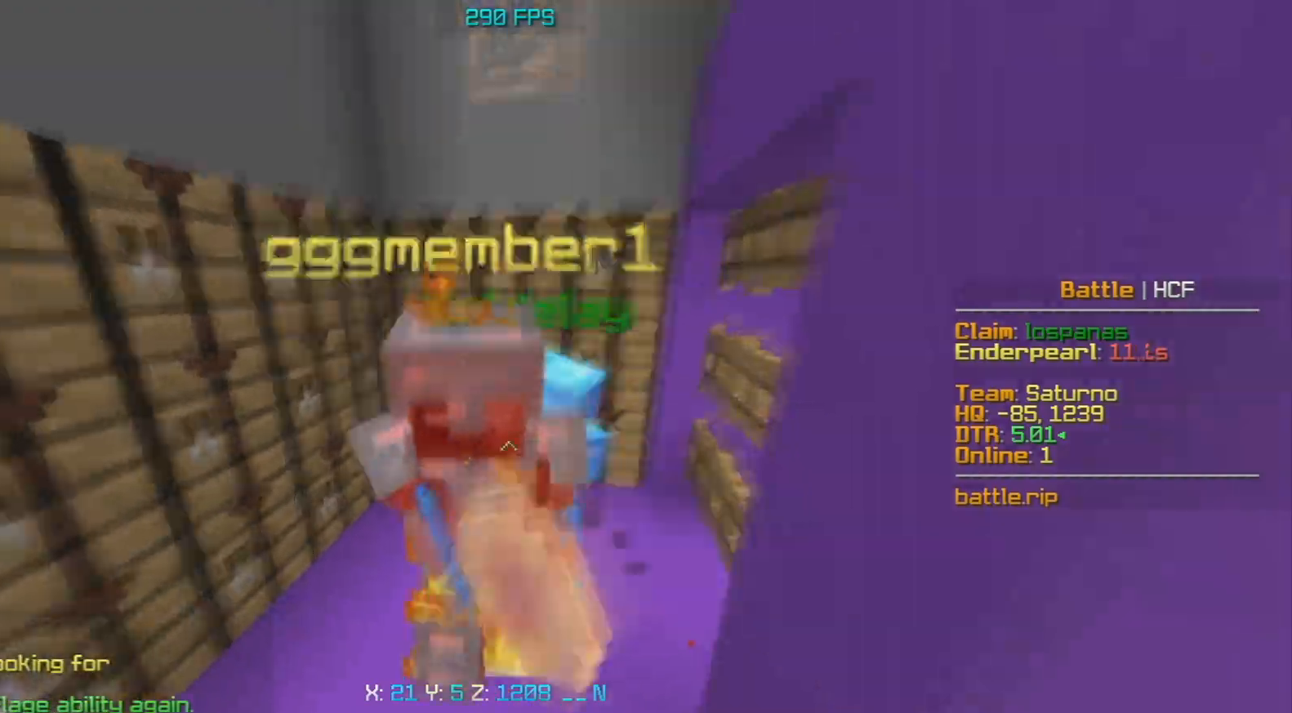
{"keys": ["d"], "mouse": ["left"], "events": [[33, "d", "down"], [117, "space", "up"], [200, "w", "up"]]}
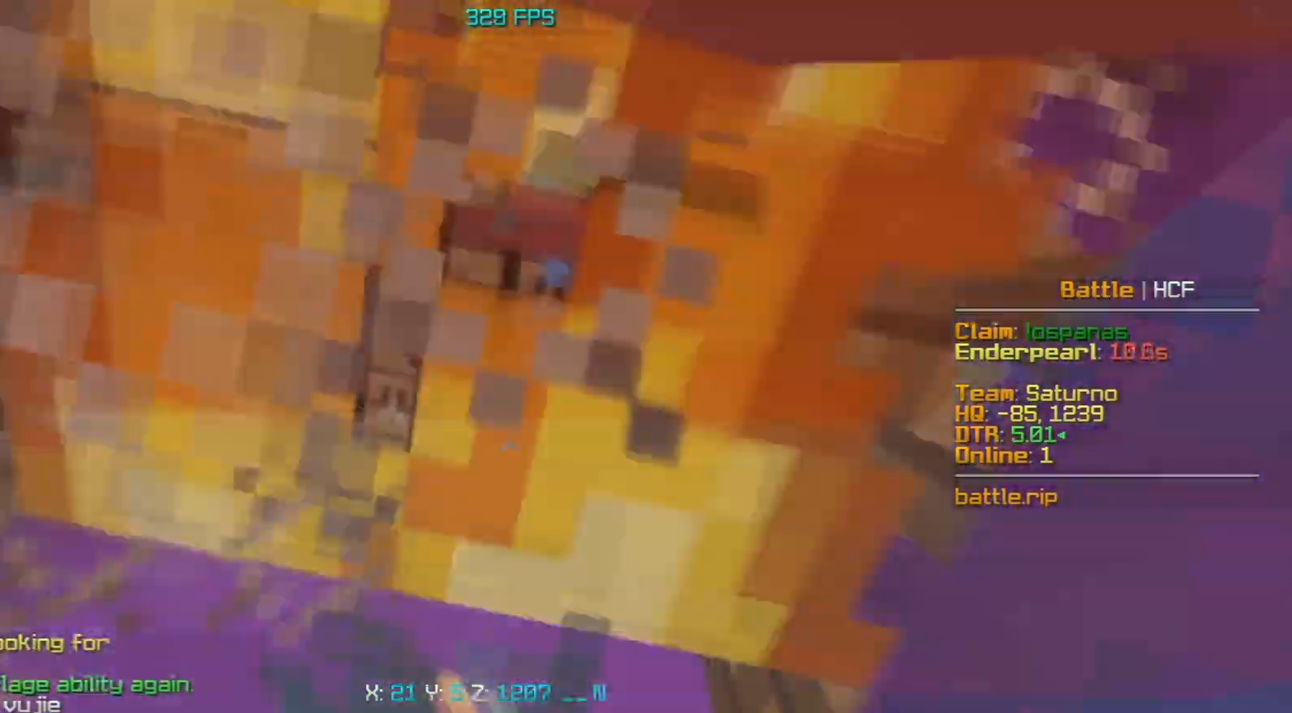
{"keys": ["w"], "mouse": [], "events": [[117, "space", "down"], [333, "space", "up"], [350, "w", "down"], [433, "mouse_left", "up"], [483, "d", "up"]]}
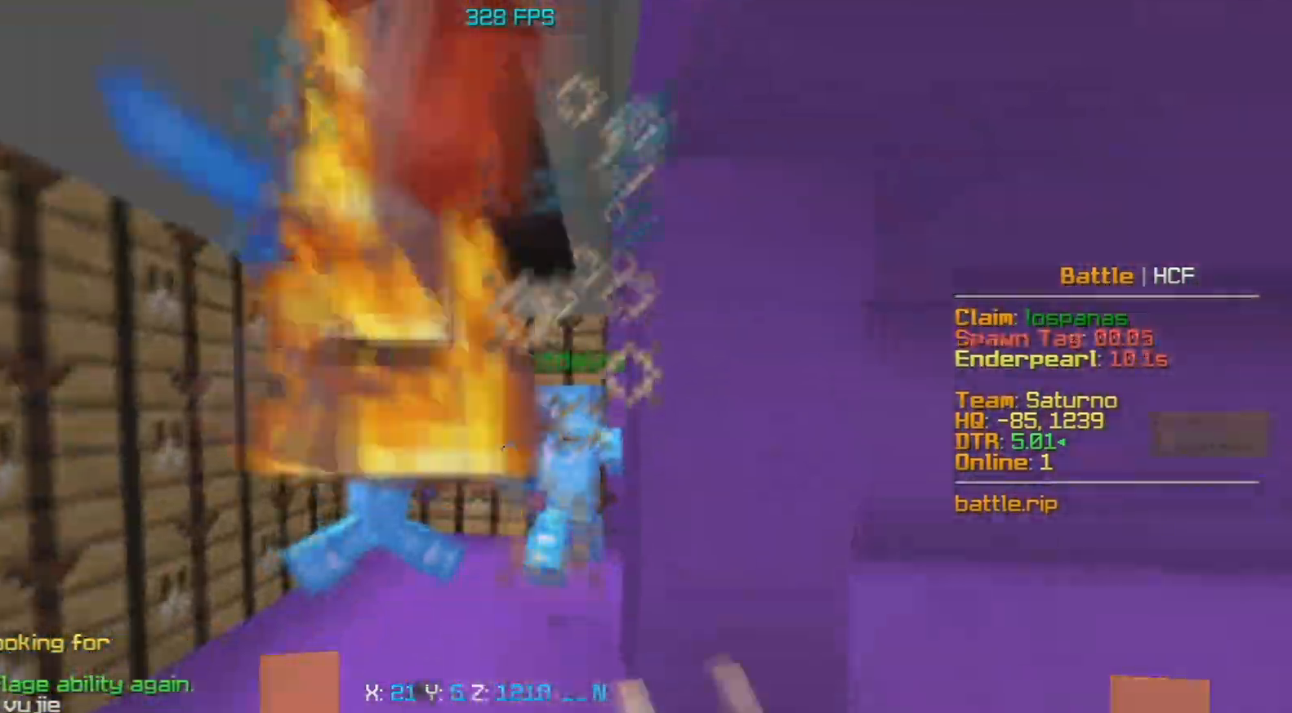
{"keys": ["a"], "mouse": ["left"], "events": [[17, "mouse_right", "down"], [150, "mouse_right", "up"], [200, "mouse_left", "down"], [317, "w", "up"], [400, "a", "down"]]}
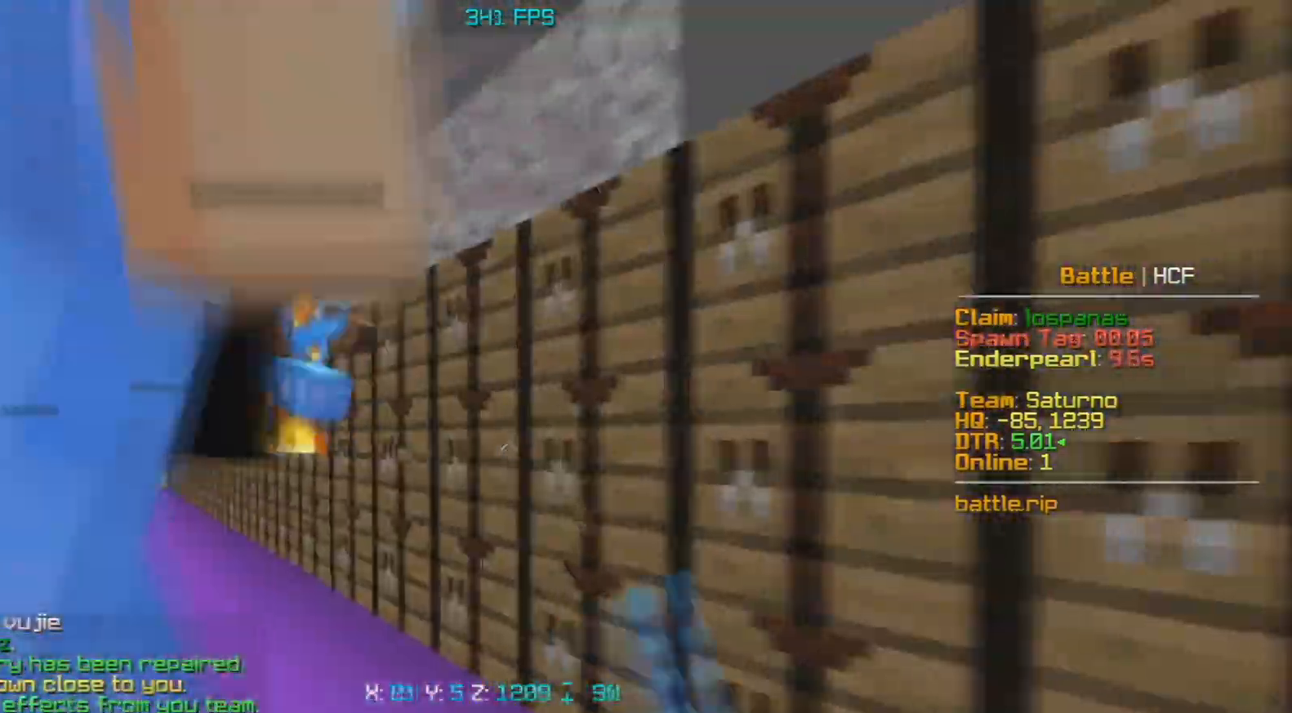
{"keys": ["w"], "mouse": ["left"], "events": [[50, "w", "down"], [167, "mouse_left", "up"], [283, "mouse_left", "down"], [417, "a", "up"]]}
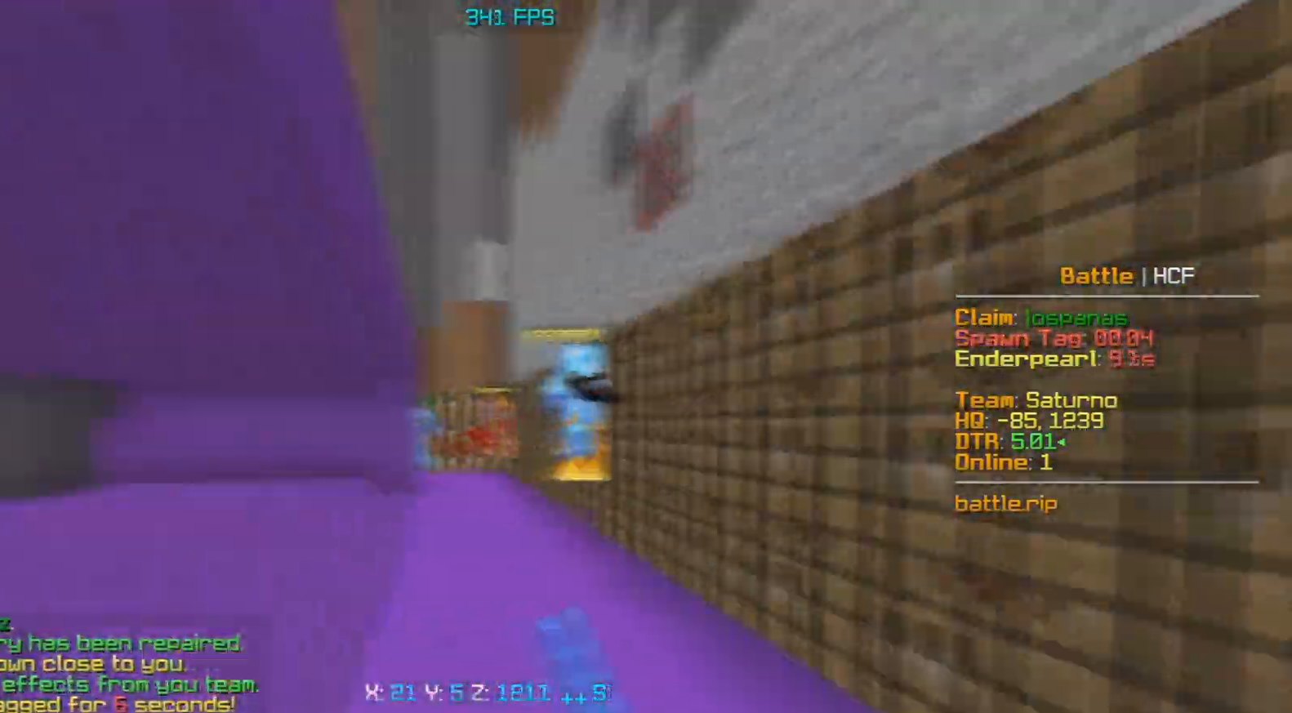
{"keys": ["w"], "mouse": [], "events": [[50, "mouse_left", "up"]]}
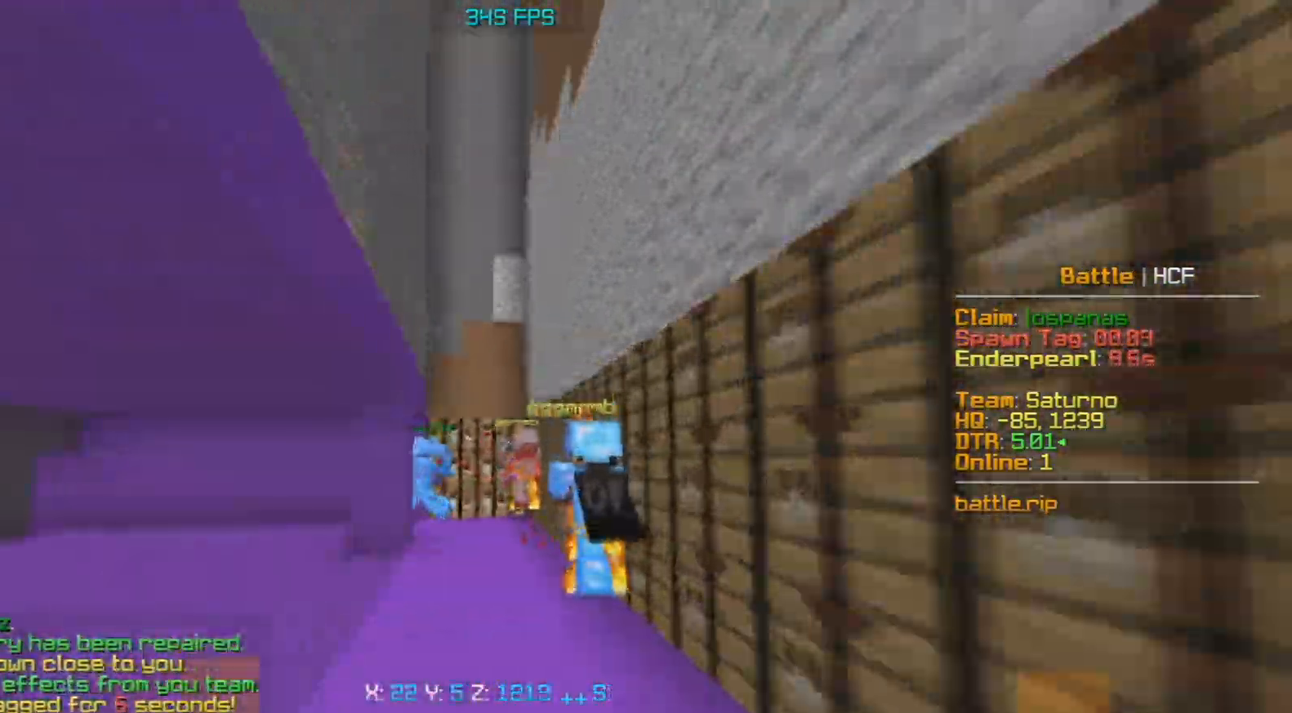
{"keys": ["a"], "mouse": ["left"], "events": [[17, "mouse_right", "down"], [167, "mouse_right", "up"], [317, "mouse_left", "down"], [433, "w", "up"], [483, "a", "down"]]}
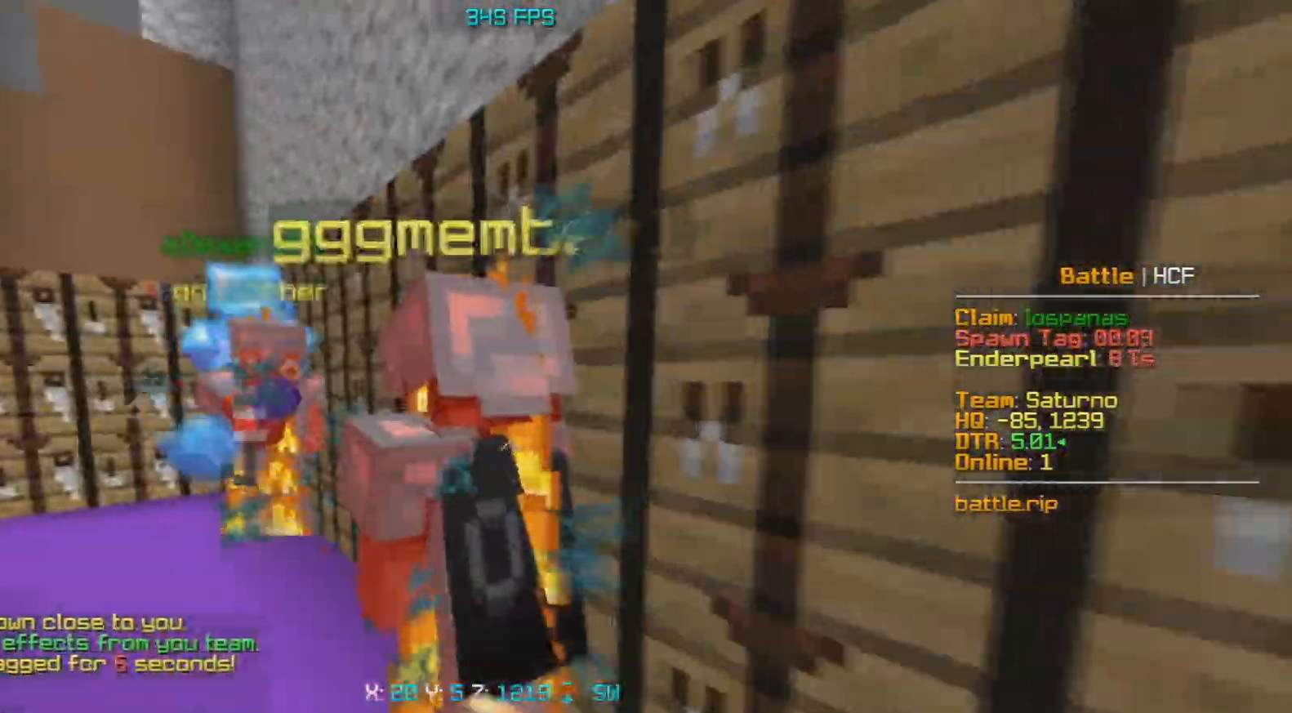
{"keys": ["space", "w"], "mouse": ["left"], "events": [[183, "w", "down"], [417, "a", "up"], [500, "space", "down"]]}
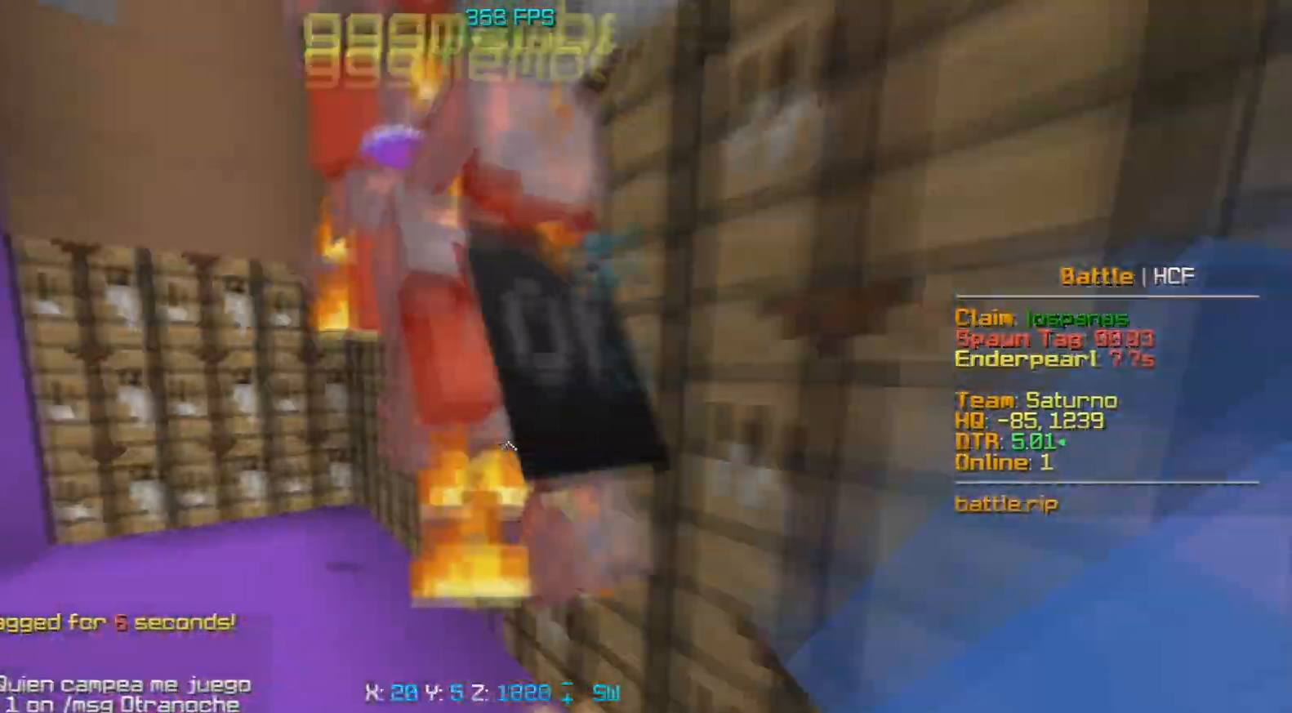
{"keys": ["w"], "mouse": ["left"], "events": [[233, "space", "up"]]}
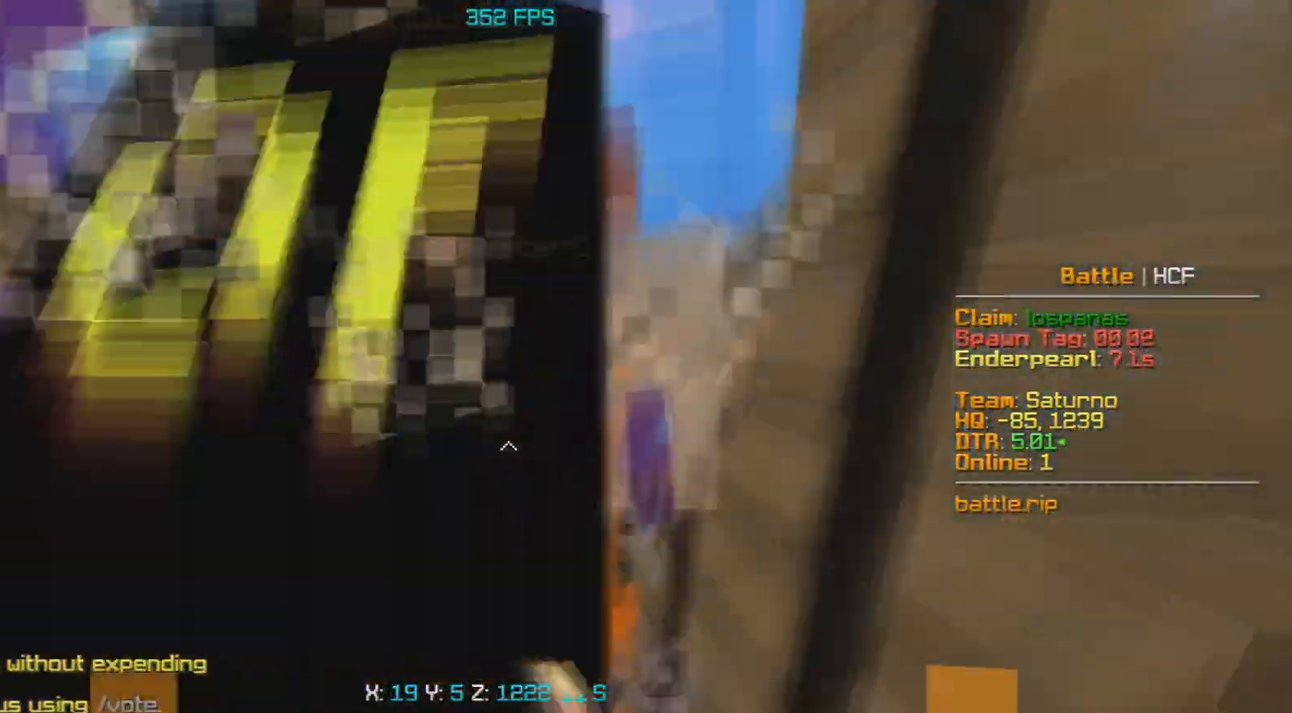
{"keys": ["a", "w"], "mouse": ["left"], "events": [[100, "space", "down"], [317, "space", "up"], [433, "a", "down"]]}
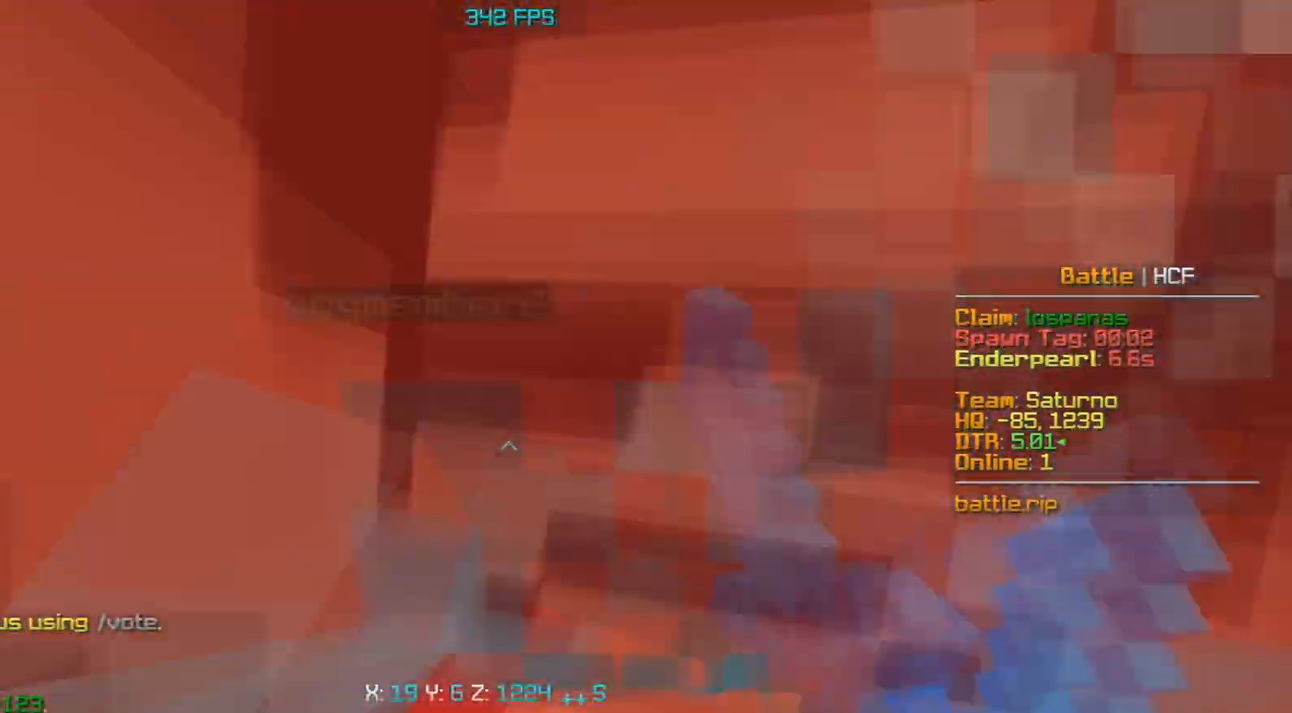
{"keys": ["a", "s"], "mouse": ["left"], "events": [[217, "space", "down"], [300, "w", "up"], [400, "s", "down"], [450, "space", "up"]]}
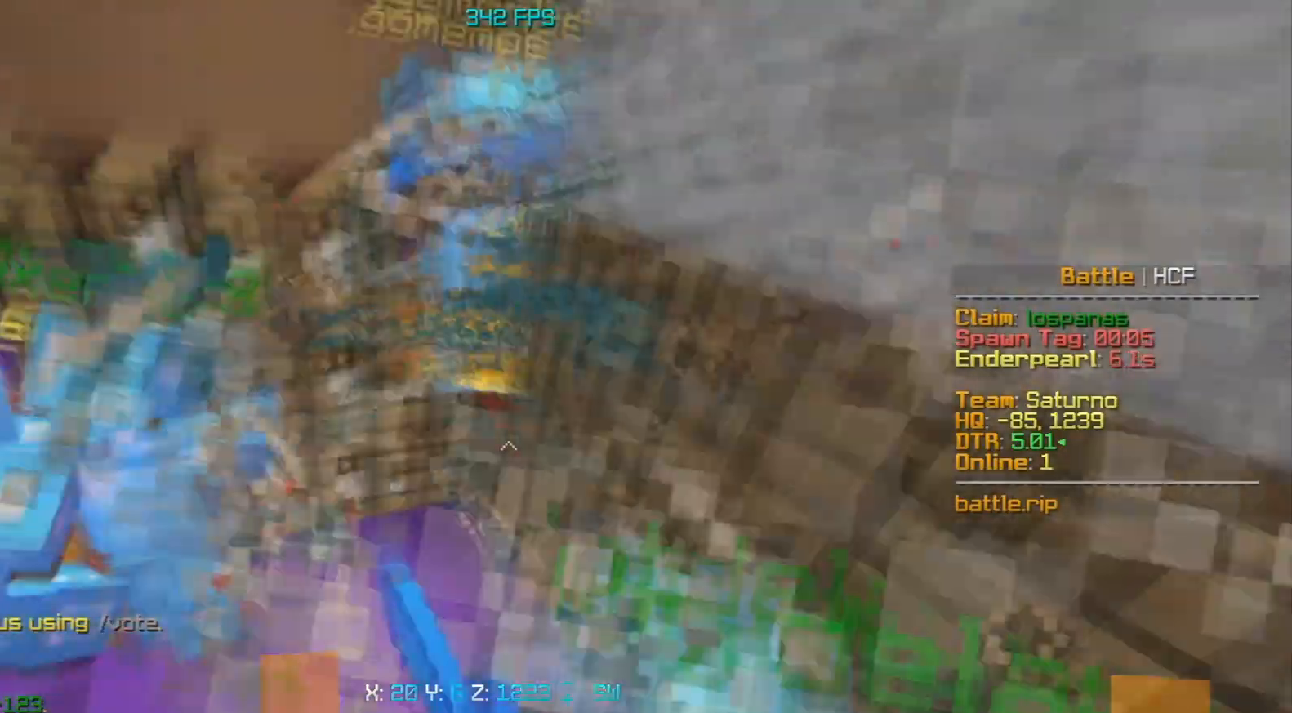
{"keys": ["w"], "mouse": ["right"], "events": [[167, "a", "up"], [183, "s", "up"], [267, "d", "down"], [283, "w", "down"], [300, "mouse_left", "up"], [417, "mouse_right", "down"], [500, "d", "up"]]}
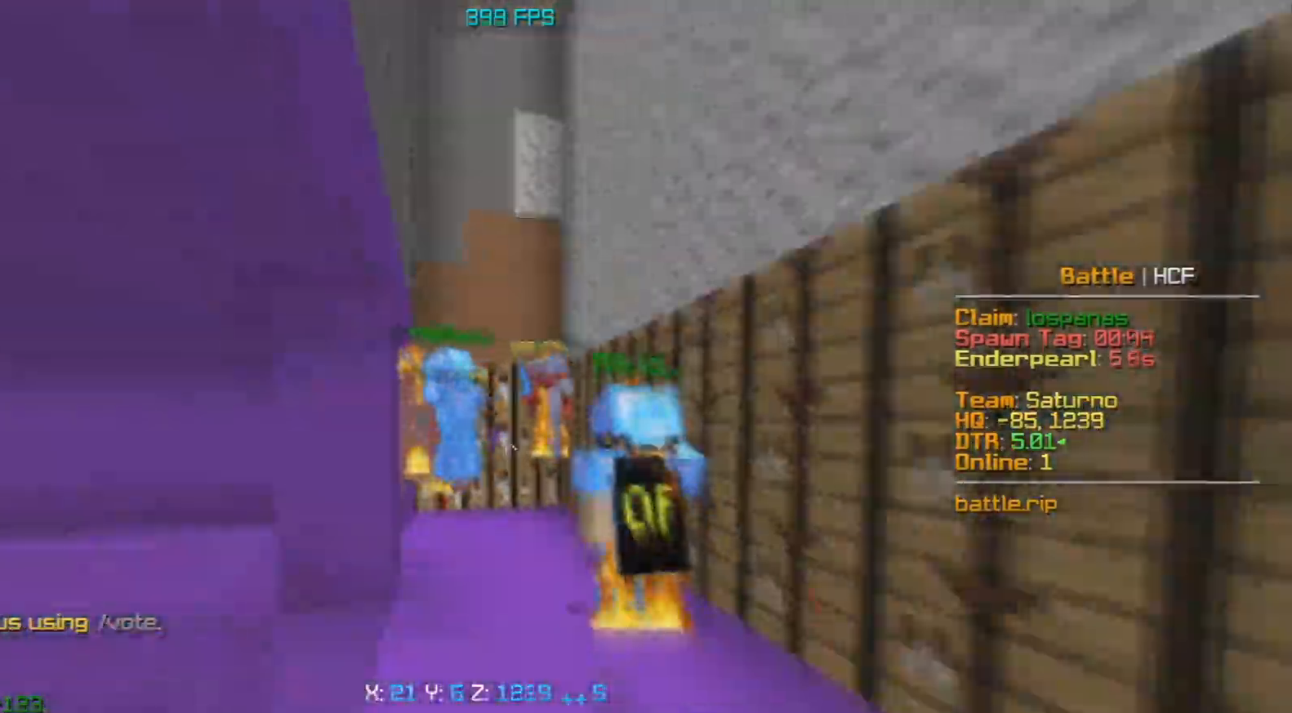
{"keys": ["space", "w"], "mouse": ["right"], "events": [[83, "mouse_right", "up"], [433, "mouse_right", "down"], [467, "space", "down"]]}